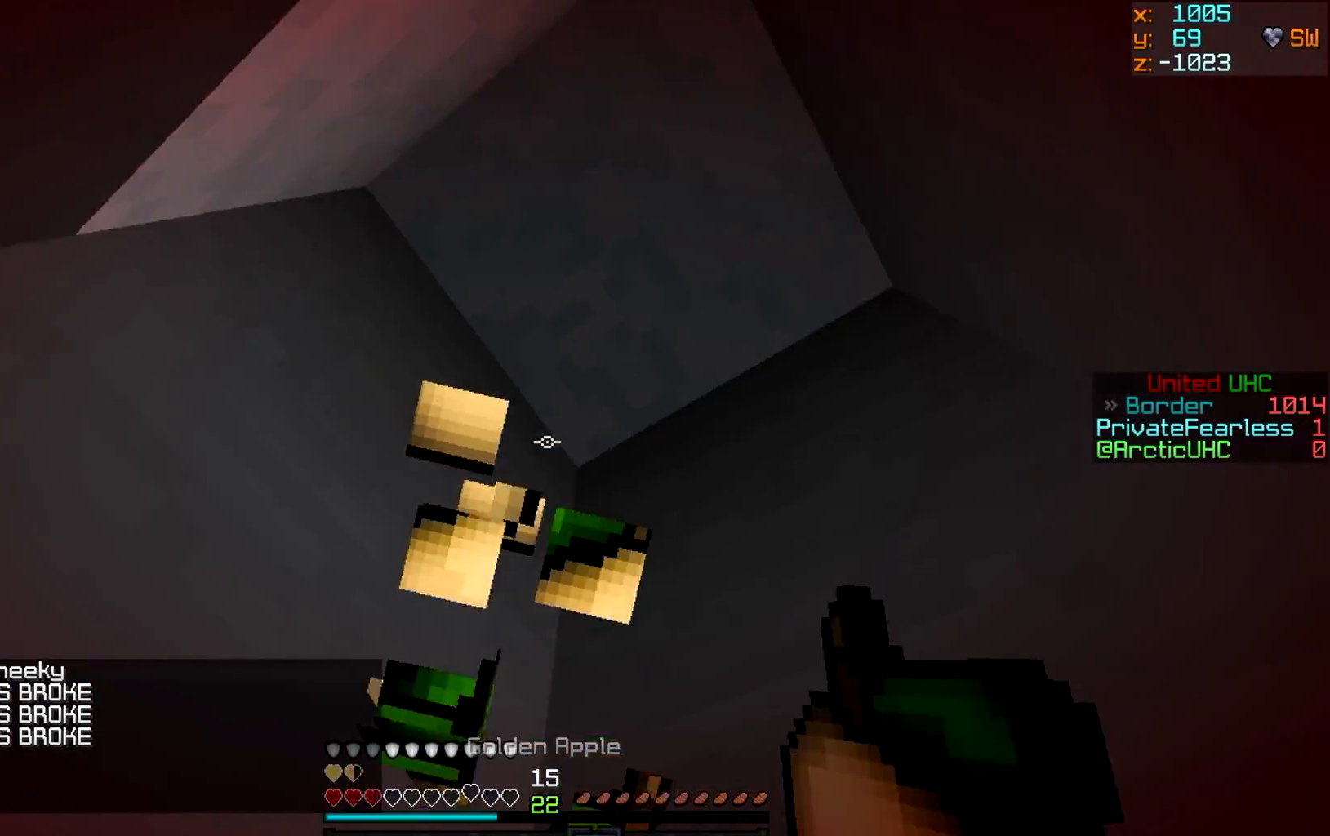
Gameplay with keyboard and mouse; each line is a JSON object with the keys and mouse buttons held at the frame after it. "events" lists presses ("down") and releases ("up") of "a", "d", "s", "w", "mouse_left" and "mouse_right" between this image and that frame as [ms after this image, input, new state], when the widget could be followed in between. "mouse_left", "mouse_right" = the "left", "right" buttons of the "mouse" list. No other keys are recorded. Fast repeated clicks can show as one long hold. Mouse movement is not recorded.
{"keys": [], "mouse": [], "events": [[300, "mouse_right", "up"]]}
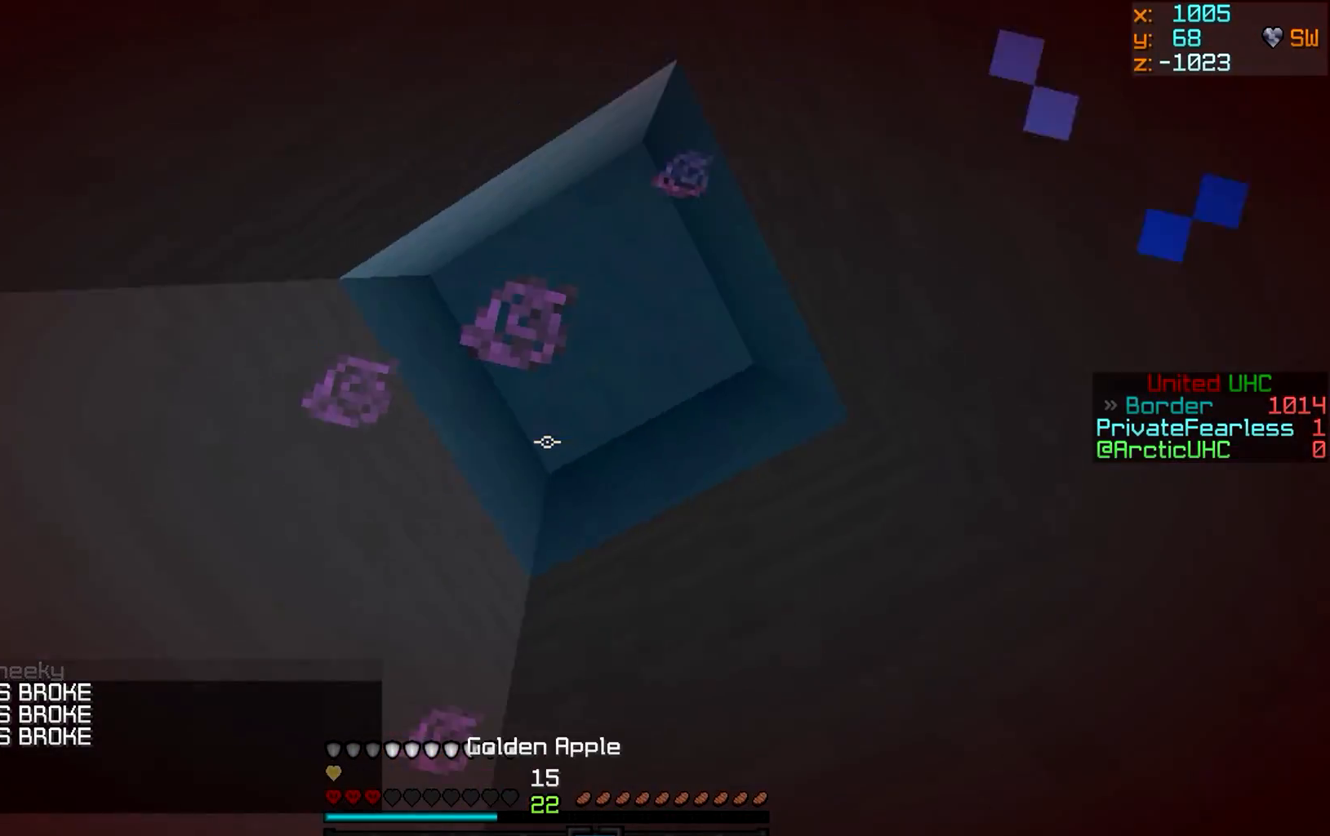
{"keys": [], "mouse": [], "events": []}
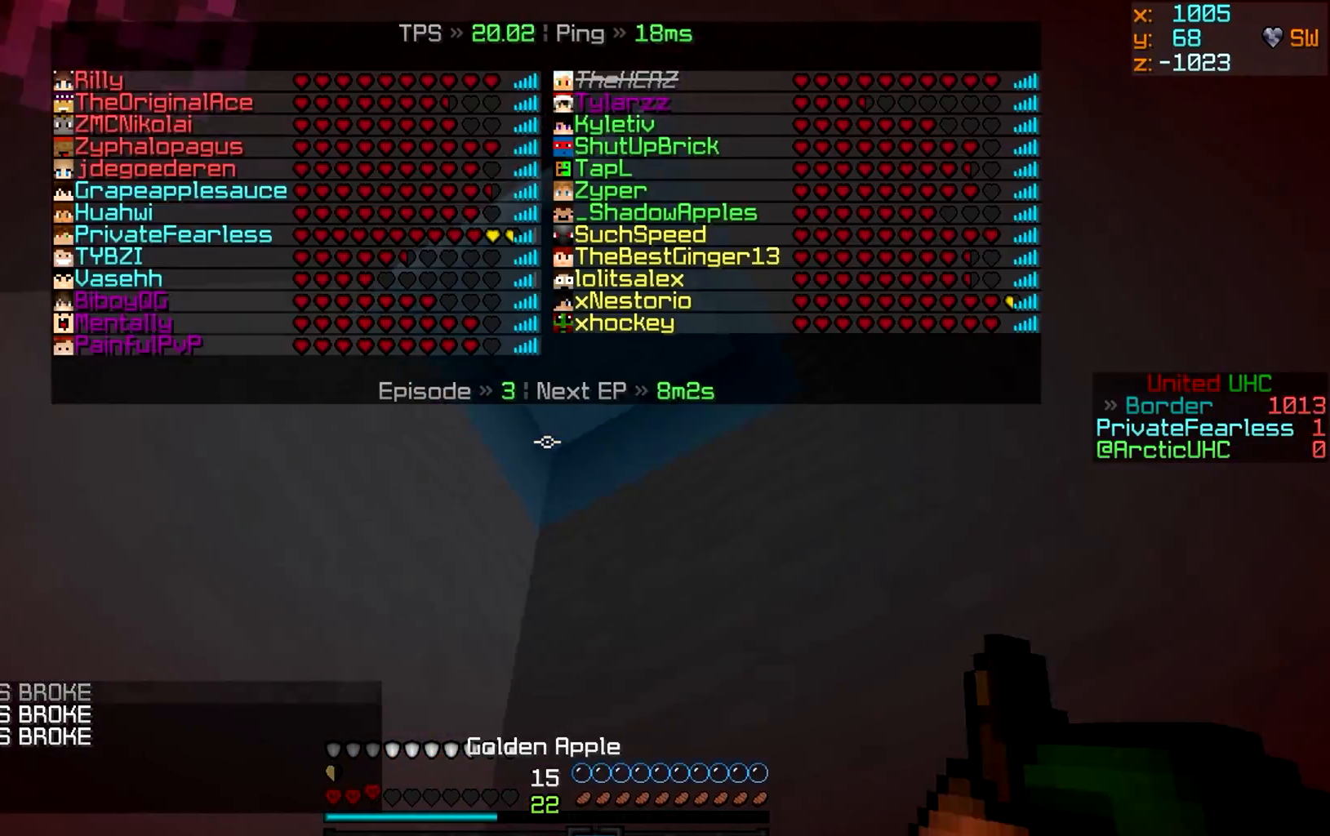
{"keys": [], "mouse": [], "events": []}
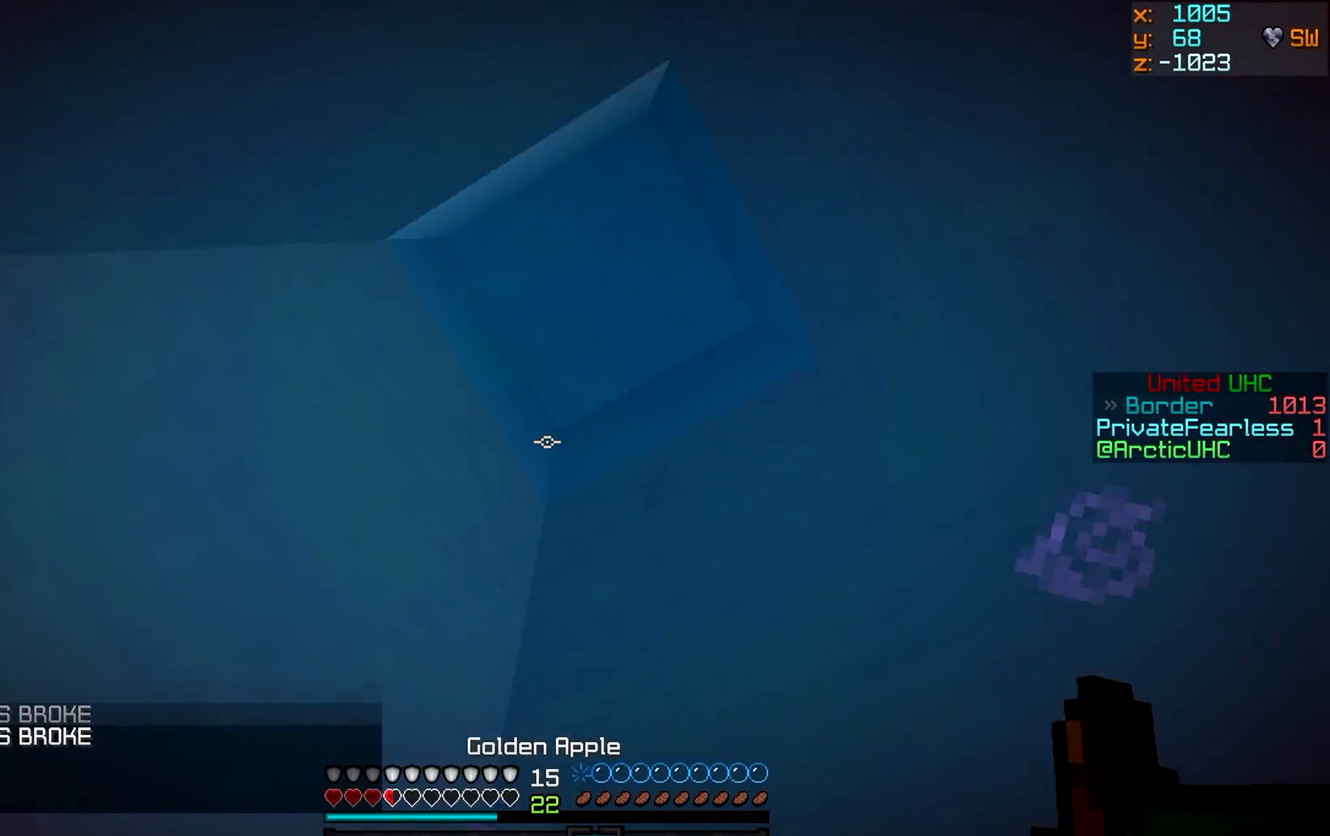
{"keys": [], "mouse": ["right"], "events": [[66, "mouse_right", "down"]]}
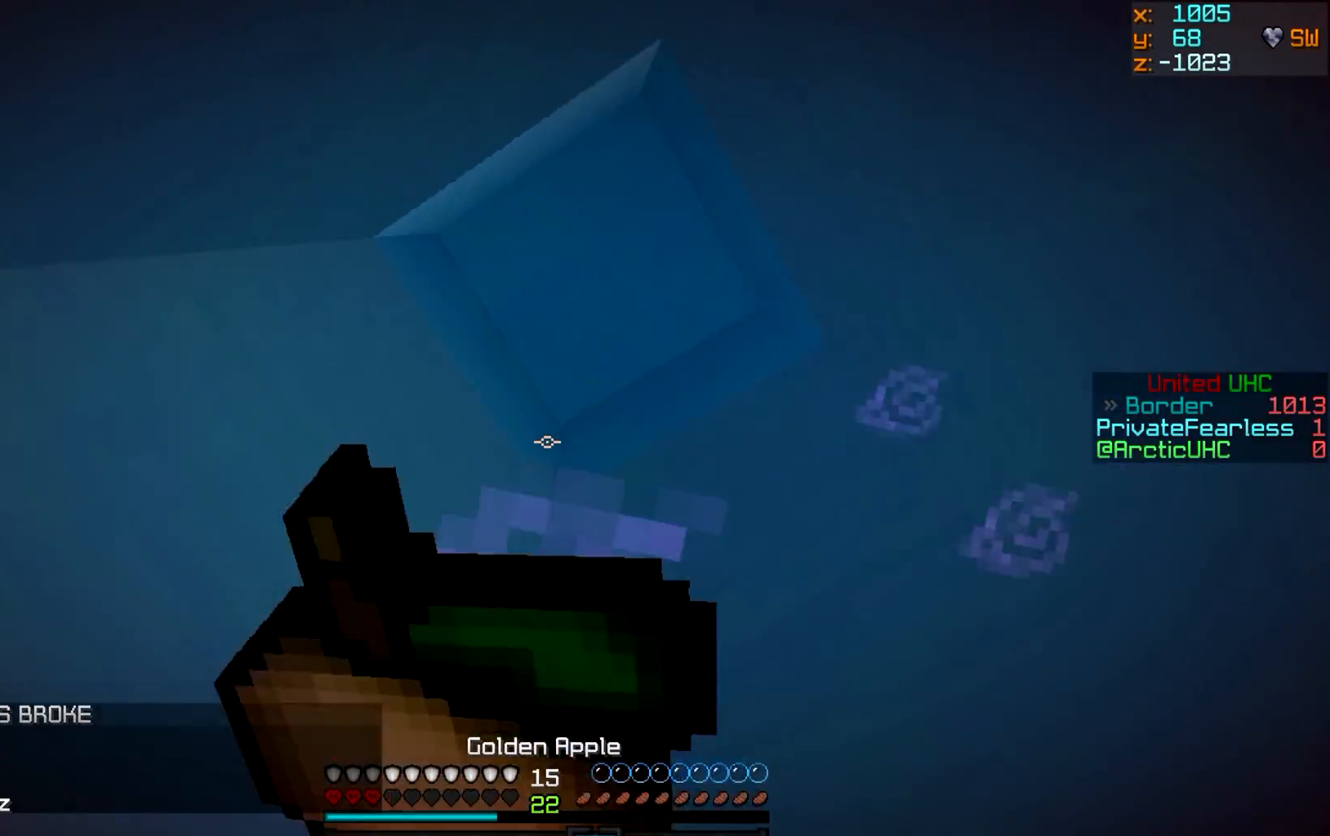
{"keys": [], "mouse": ["right"], "events": []}
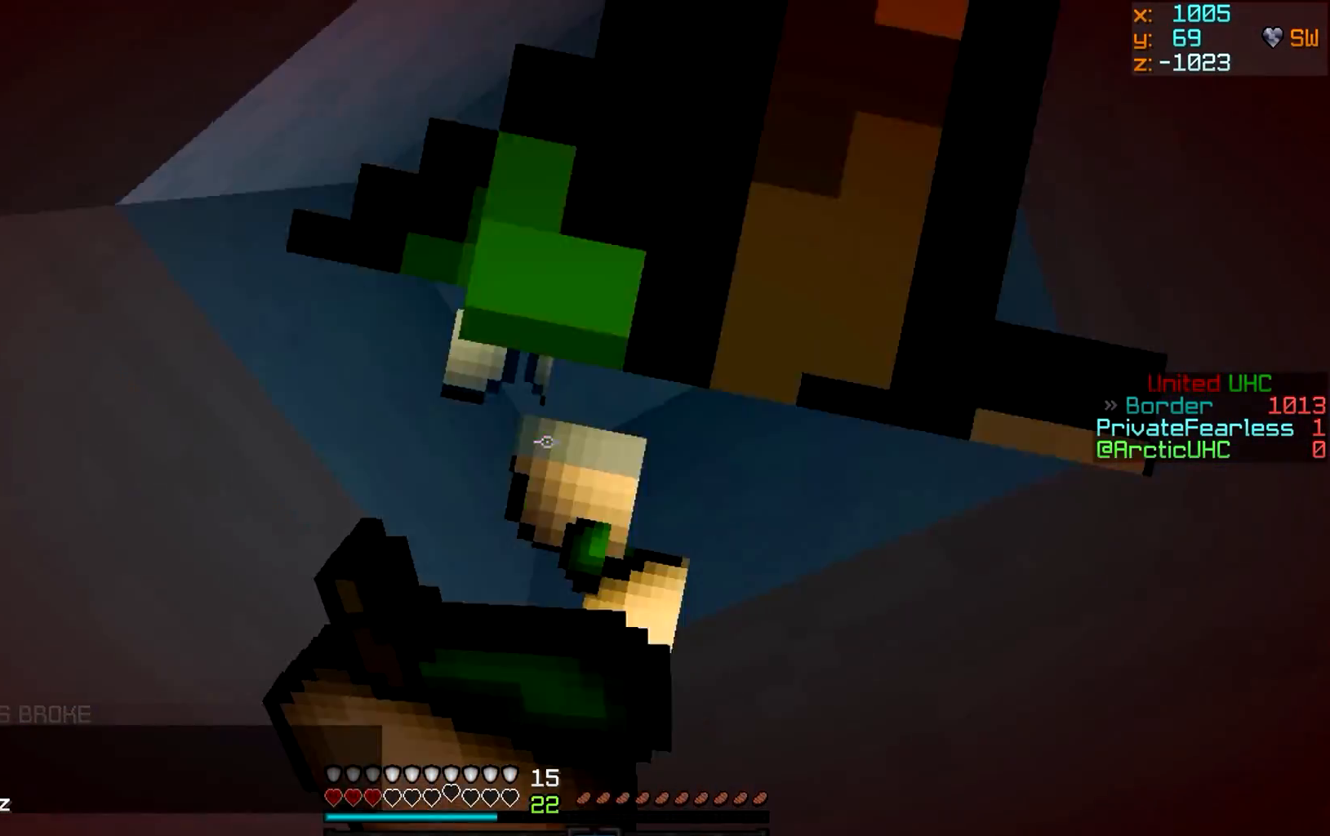
{"keys": [], "mouse": ["right"], "events": []}
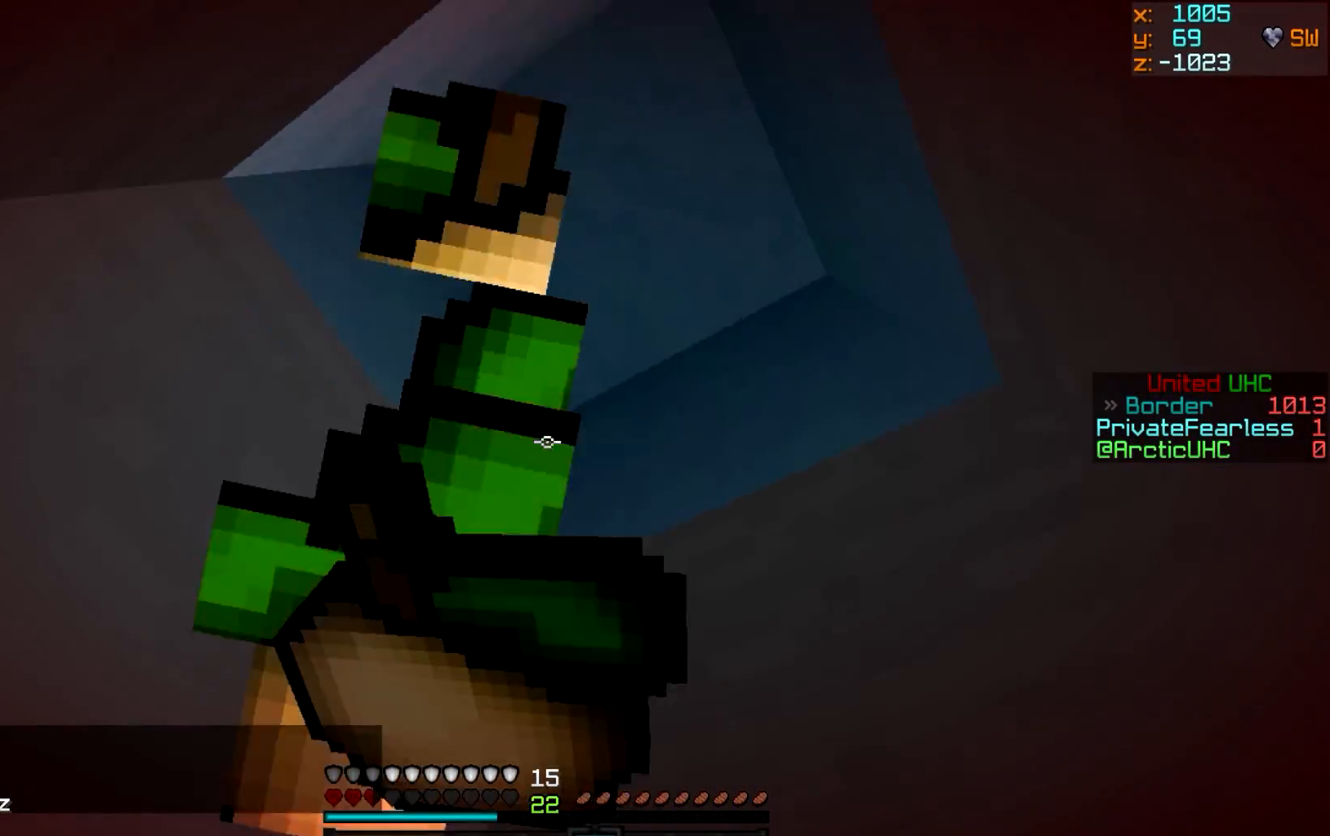
{"keys": [], "mouse": ["right"], "events": []}
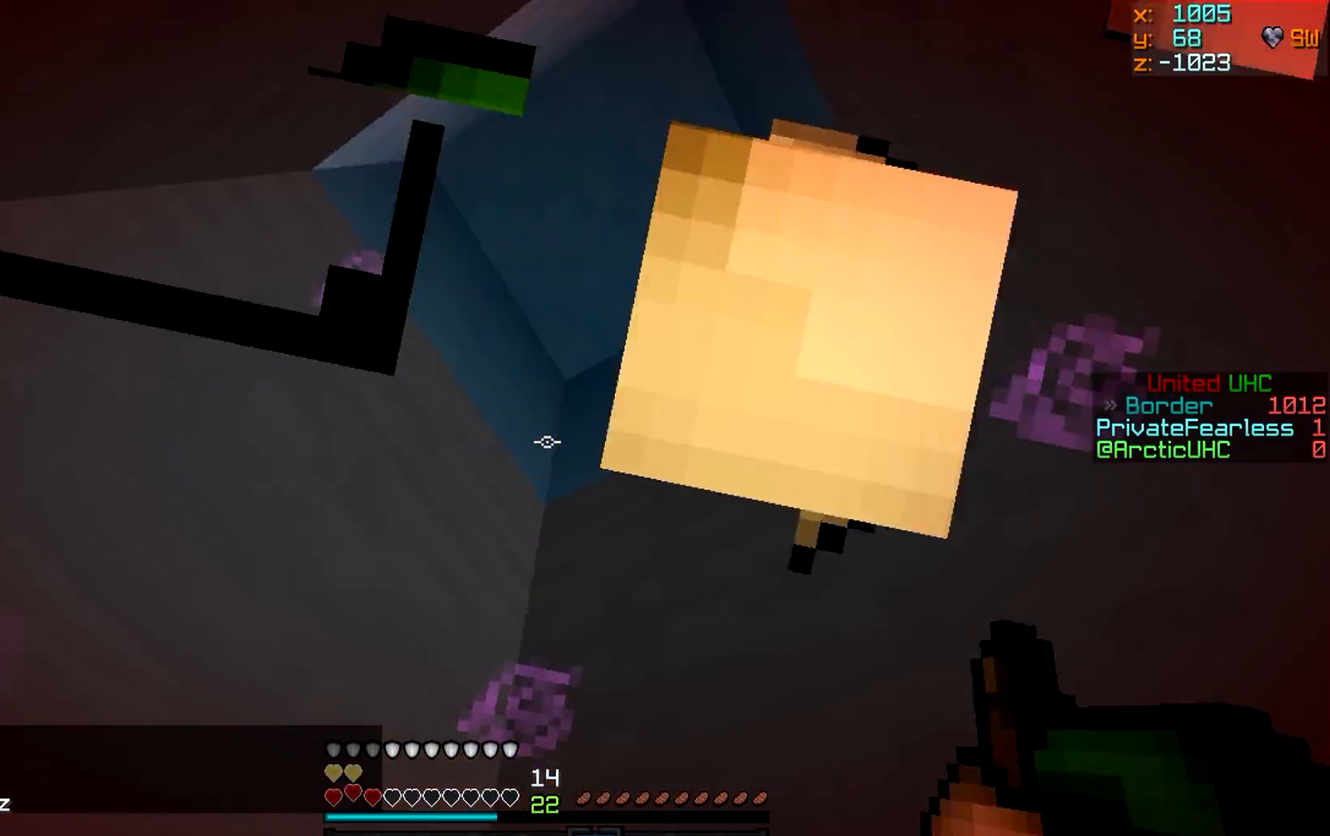
{"keys": [], "mouse": [], "events": [[17, "mouse_right", "up"]]}
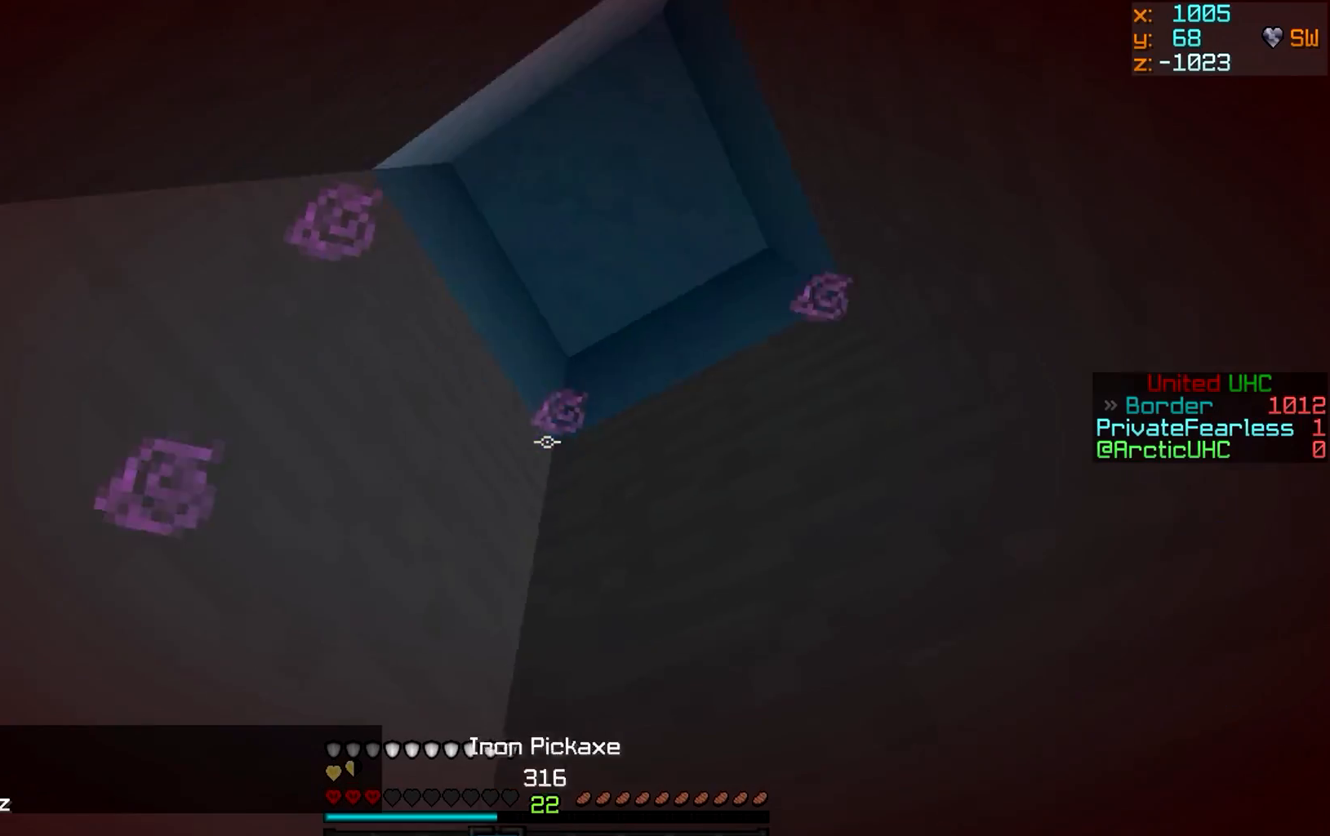
{"keys": [], "mouse": [], "events": []}
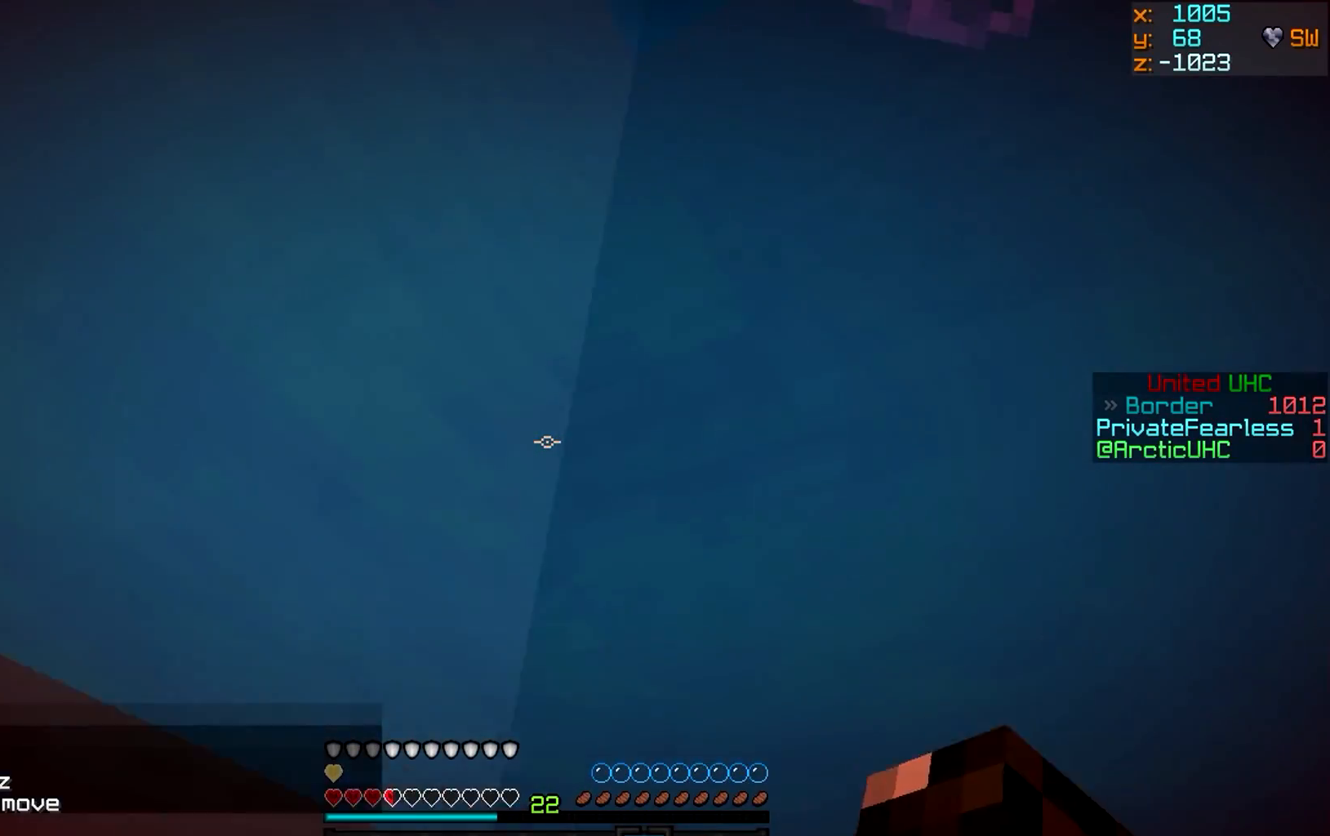
{"keys": [], "mouse": [], "events": []}
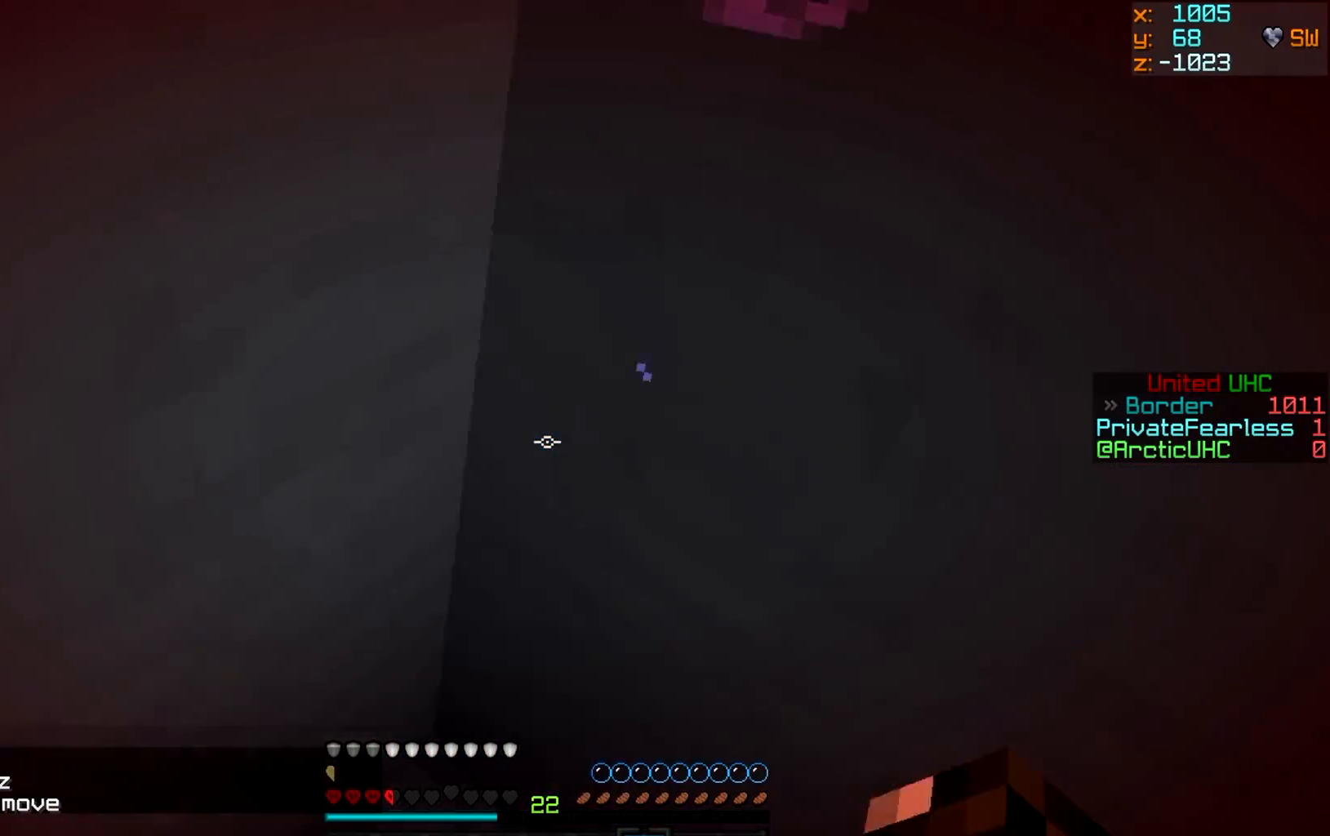
{"keys": [], "mouse": [], "events": [[117, "mouse_right", "down"], [251, "mouse_right", "up"]]}
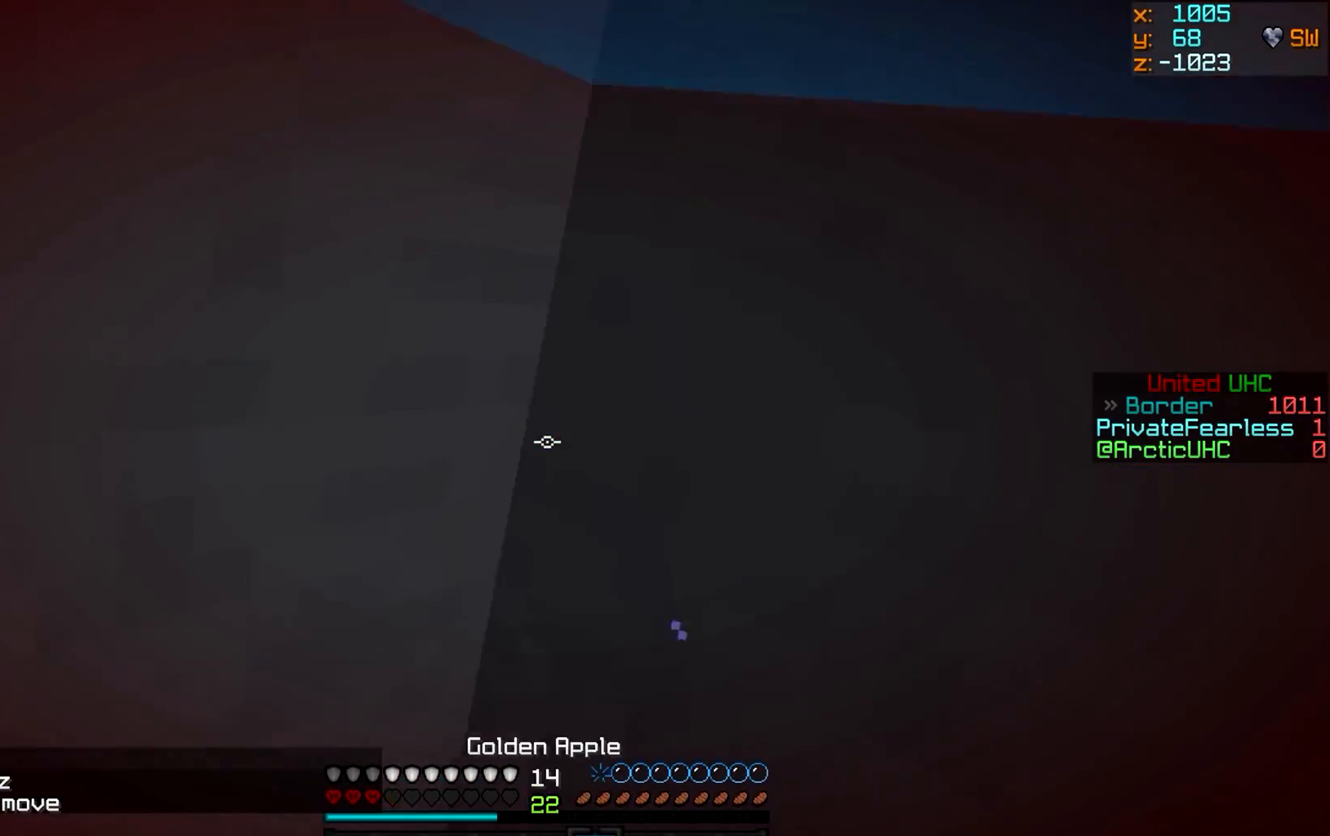
{"keys": ["s"], "mouse": ["right"], "events": [[67, "s", "down"], [100, "mouse_right", "down"]]}
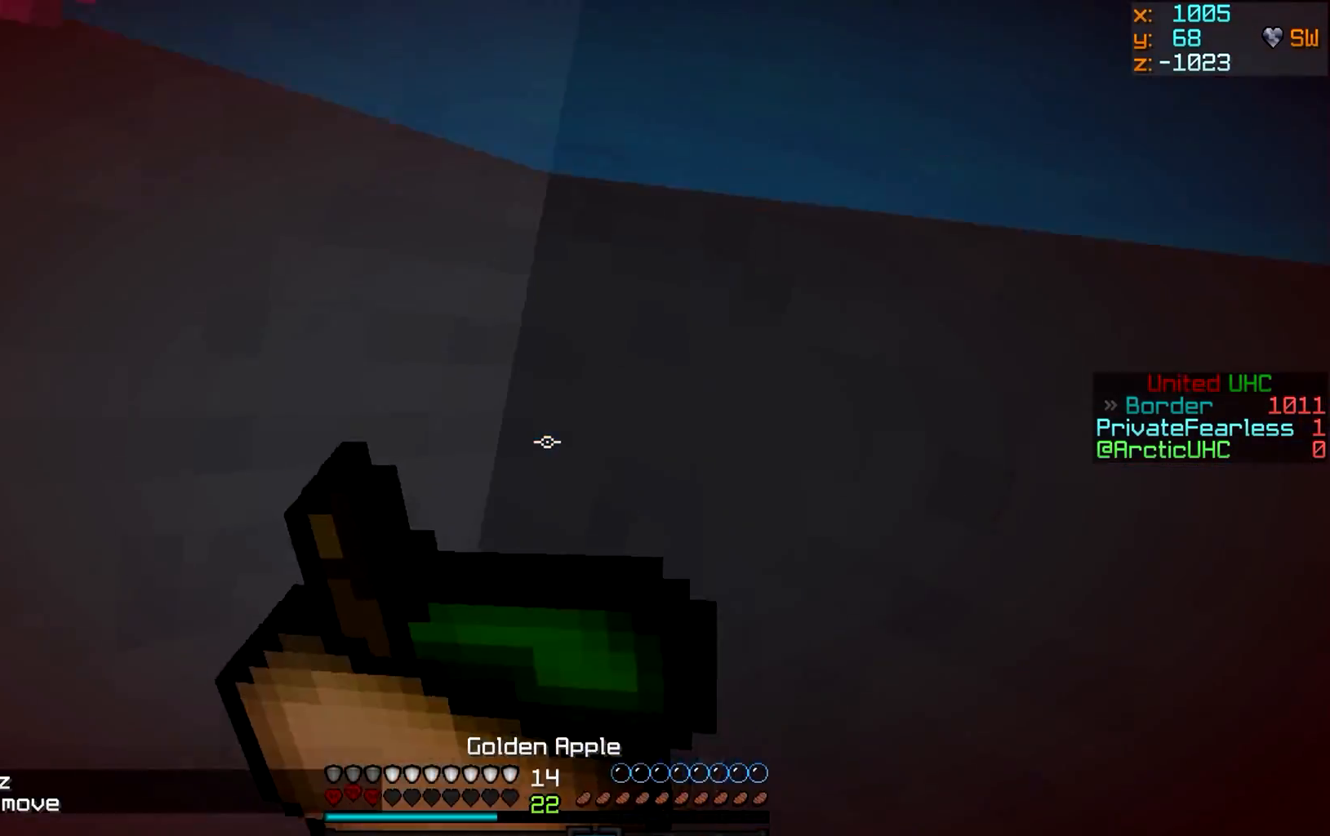
{"keys": [], "mouse": ["right"], "events": [[401, "s", "up"]]}
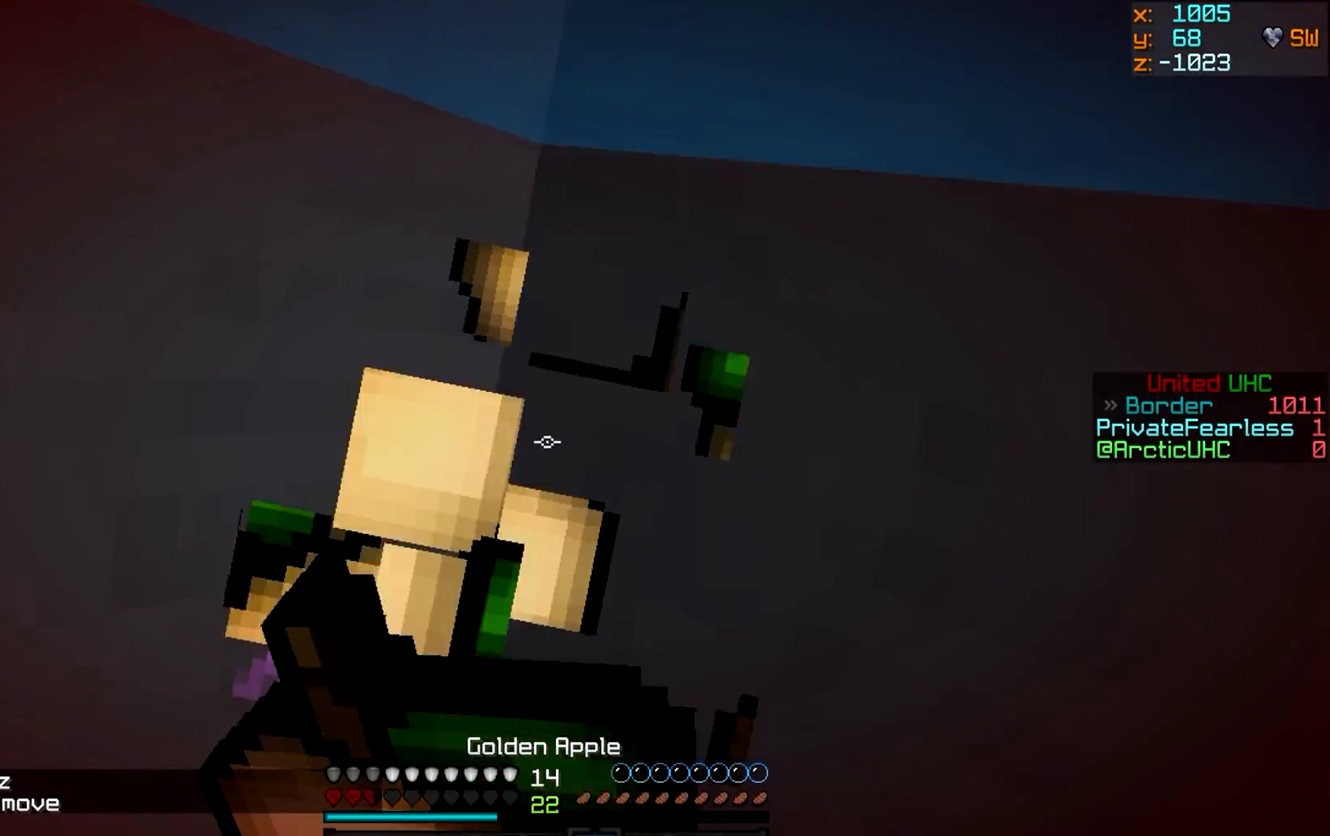
{"keys": [], "mouse": ["right"], "events": []}
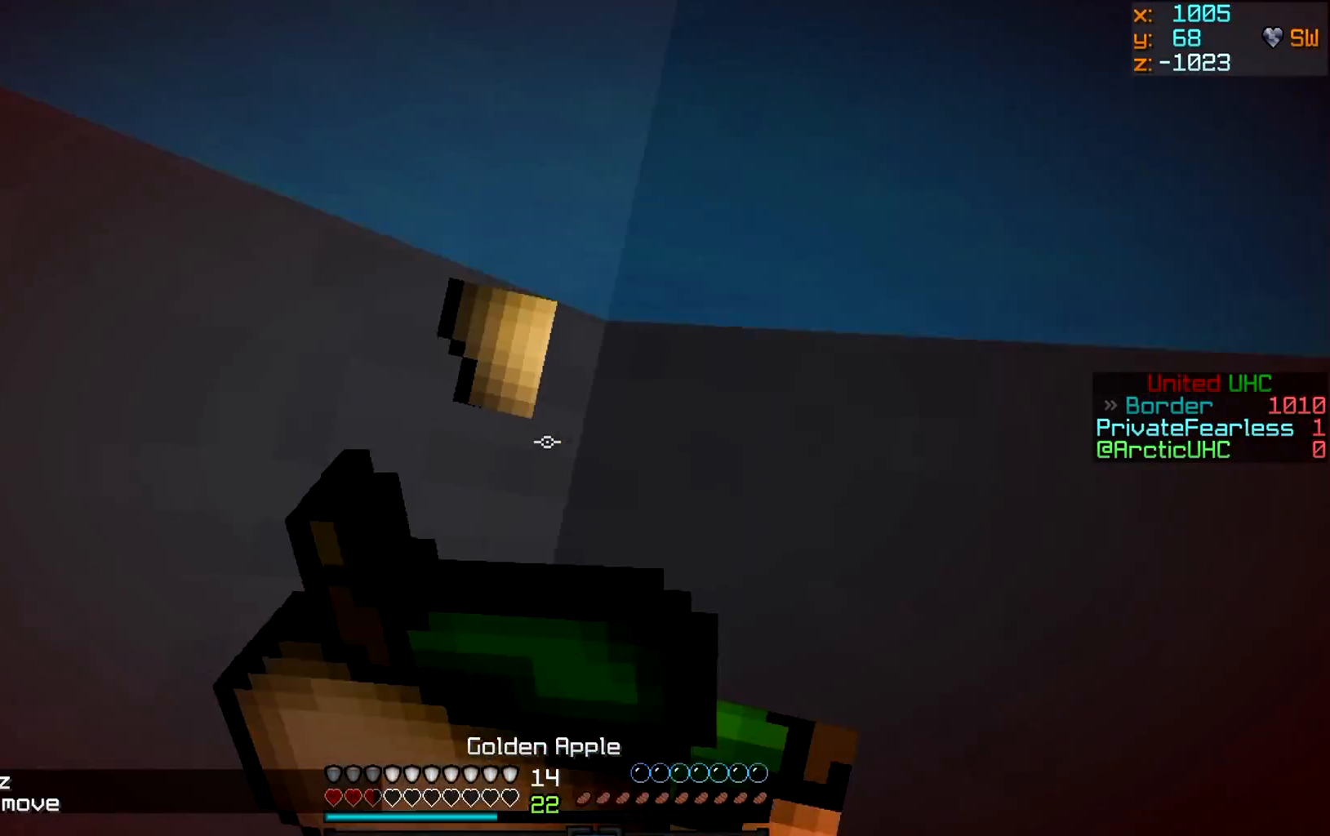
{"keys": [], "mouse": ["right"], "events": []}
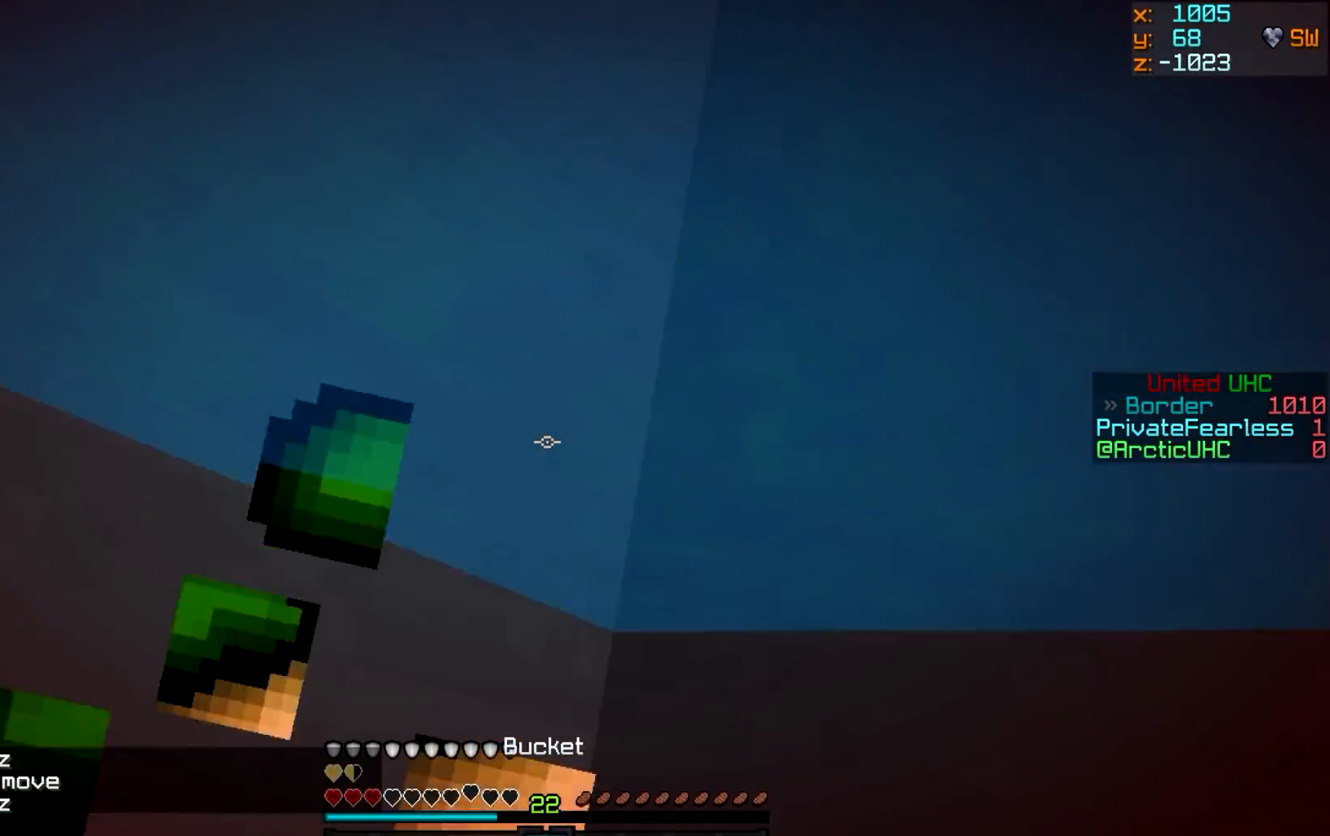
{"keys": [], "mouse": [], "events": [[117, "mouse_right", "up"]]}
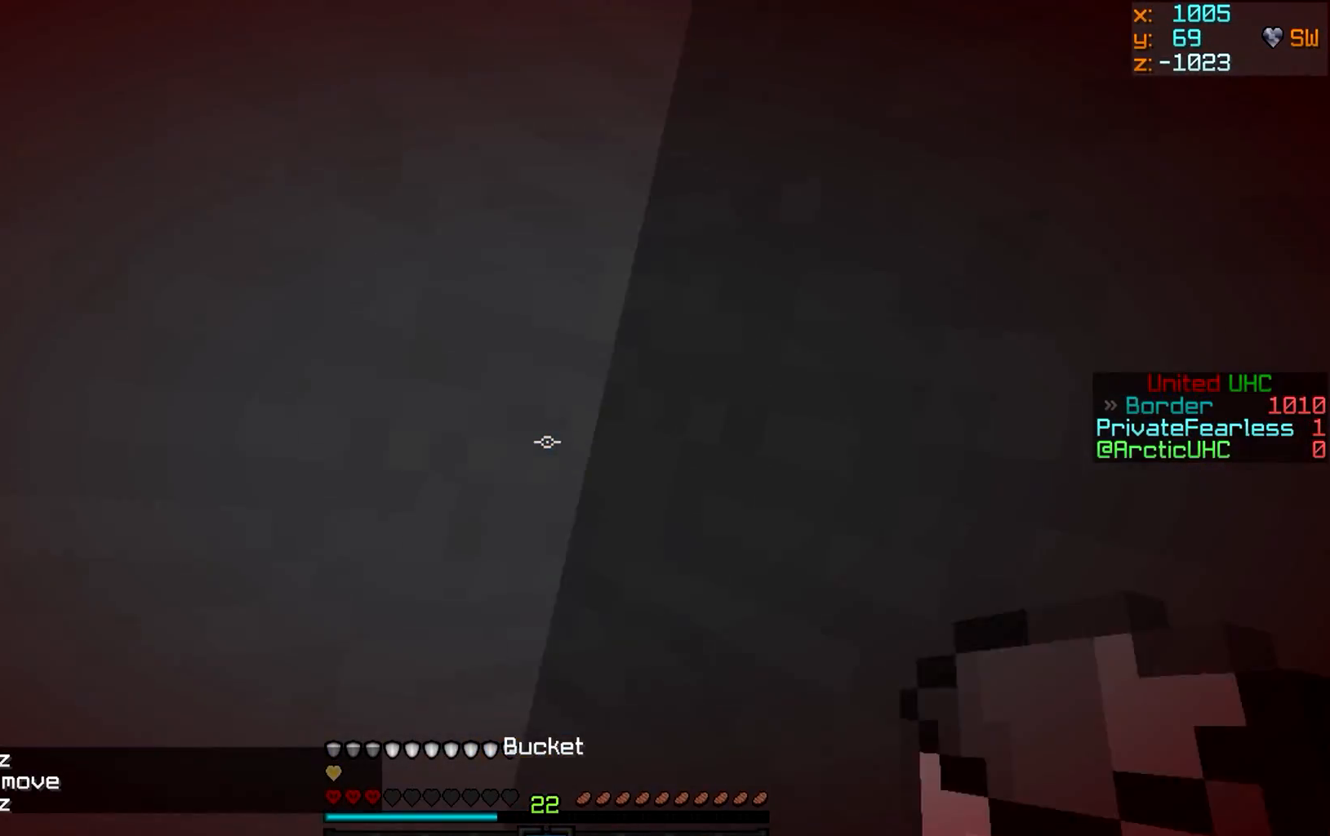
{"keys": [], "mouse": ["right"], "events": [[451, "mouse_right", "down"]]}
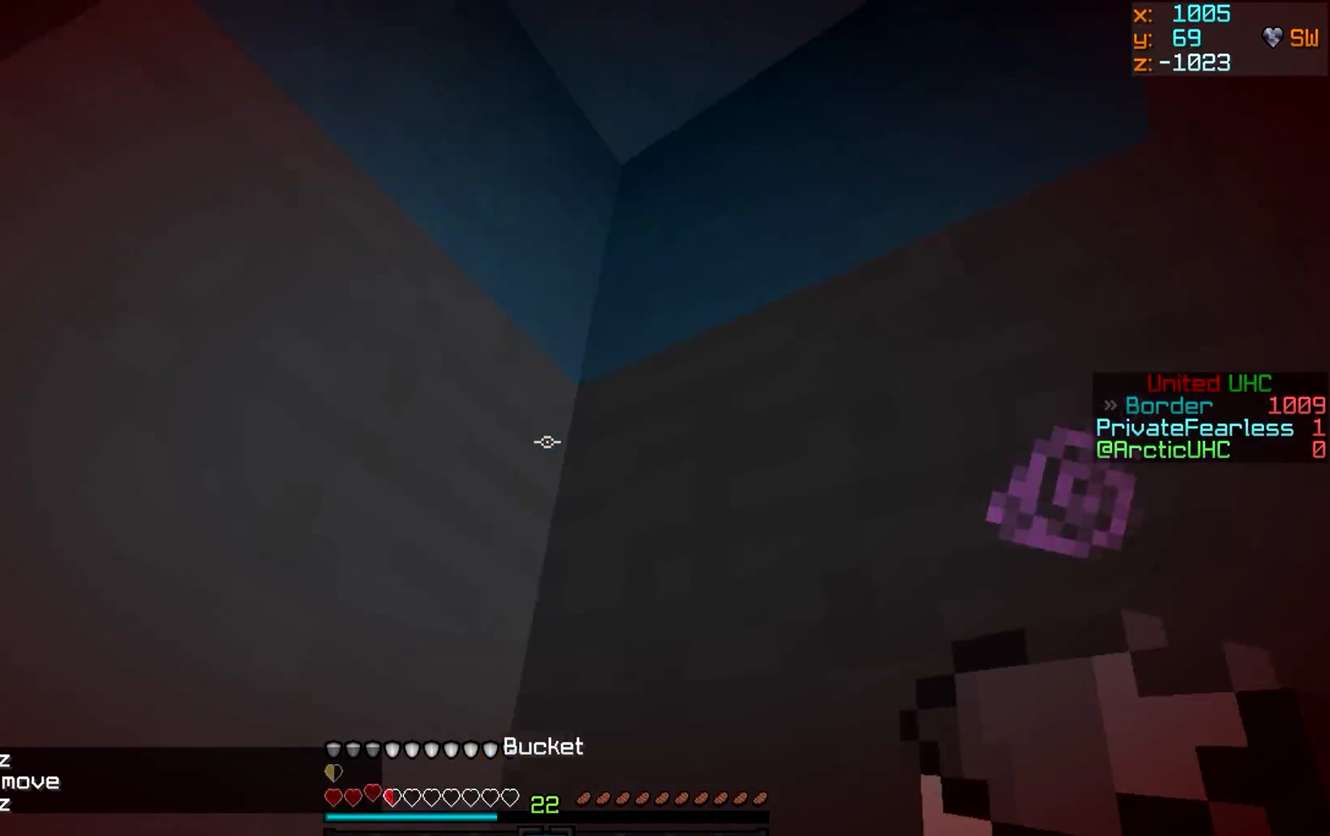
{"keys": [], "mouse": [], "events": [[100, "mouse_right", "up"]]}
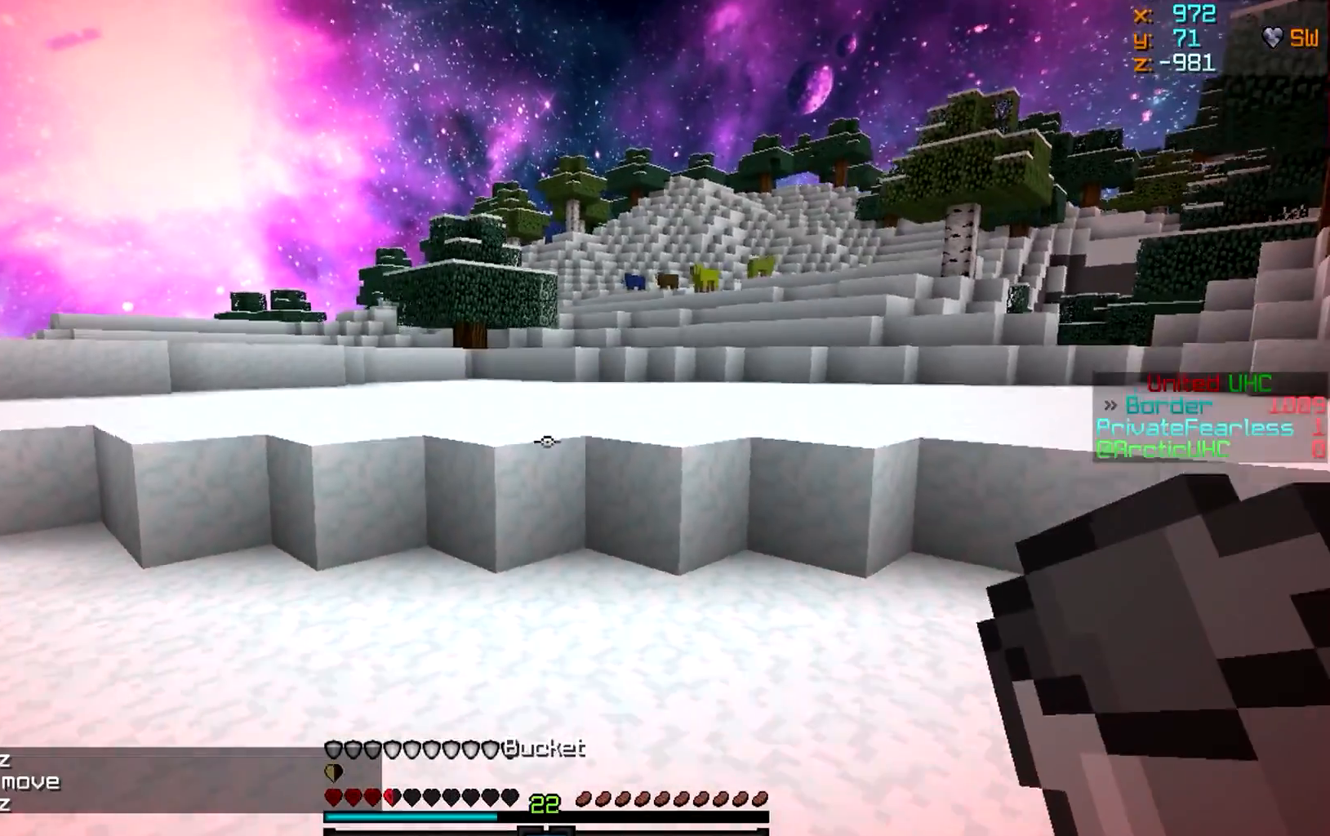
{"keys": ["w"], "mouse": [], "events": [[267, "w", "down"]]}
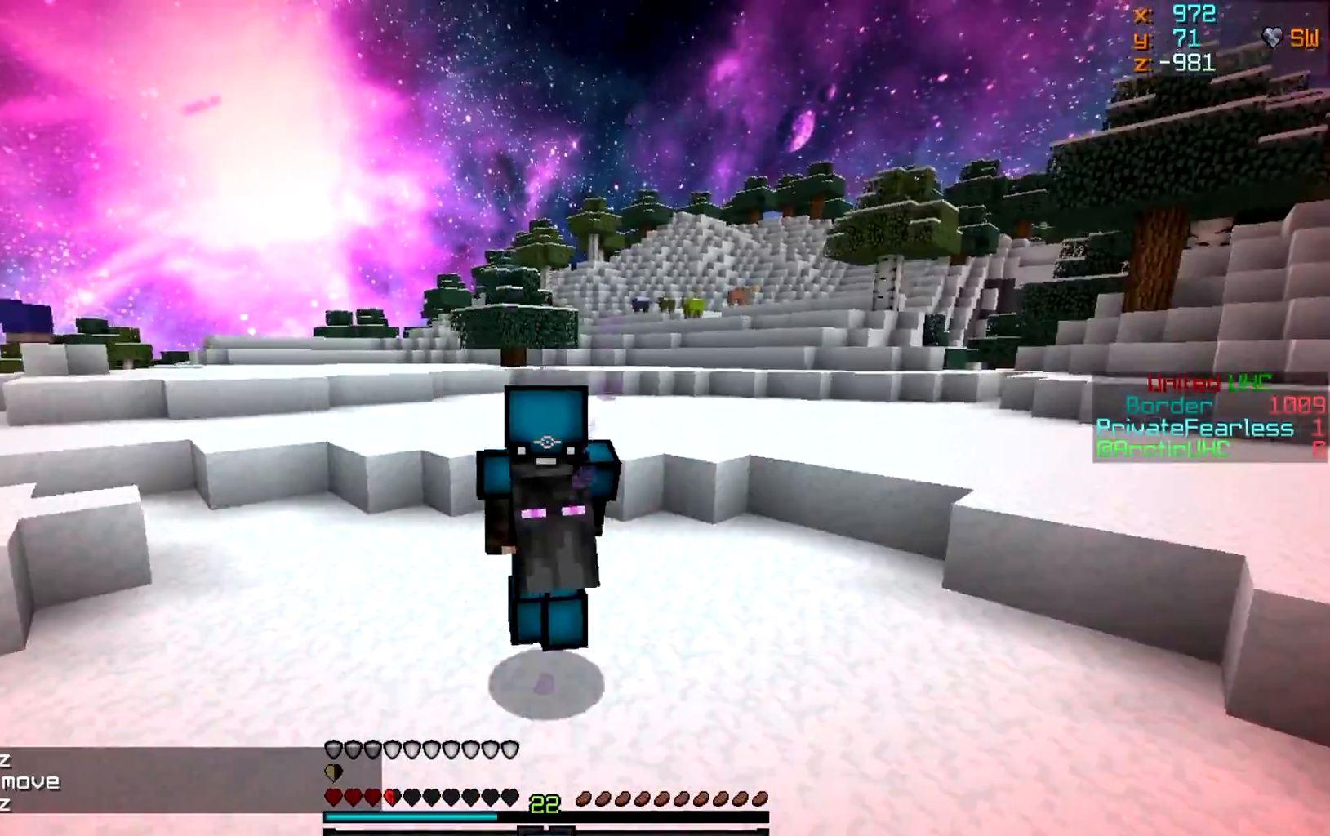
{"keys": ["w"], "mouse": [], "events": [[33, "w", "up"], [67, "w", "down"]]}
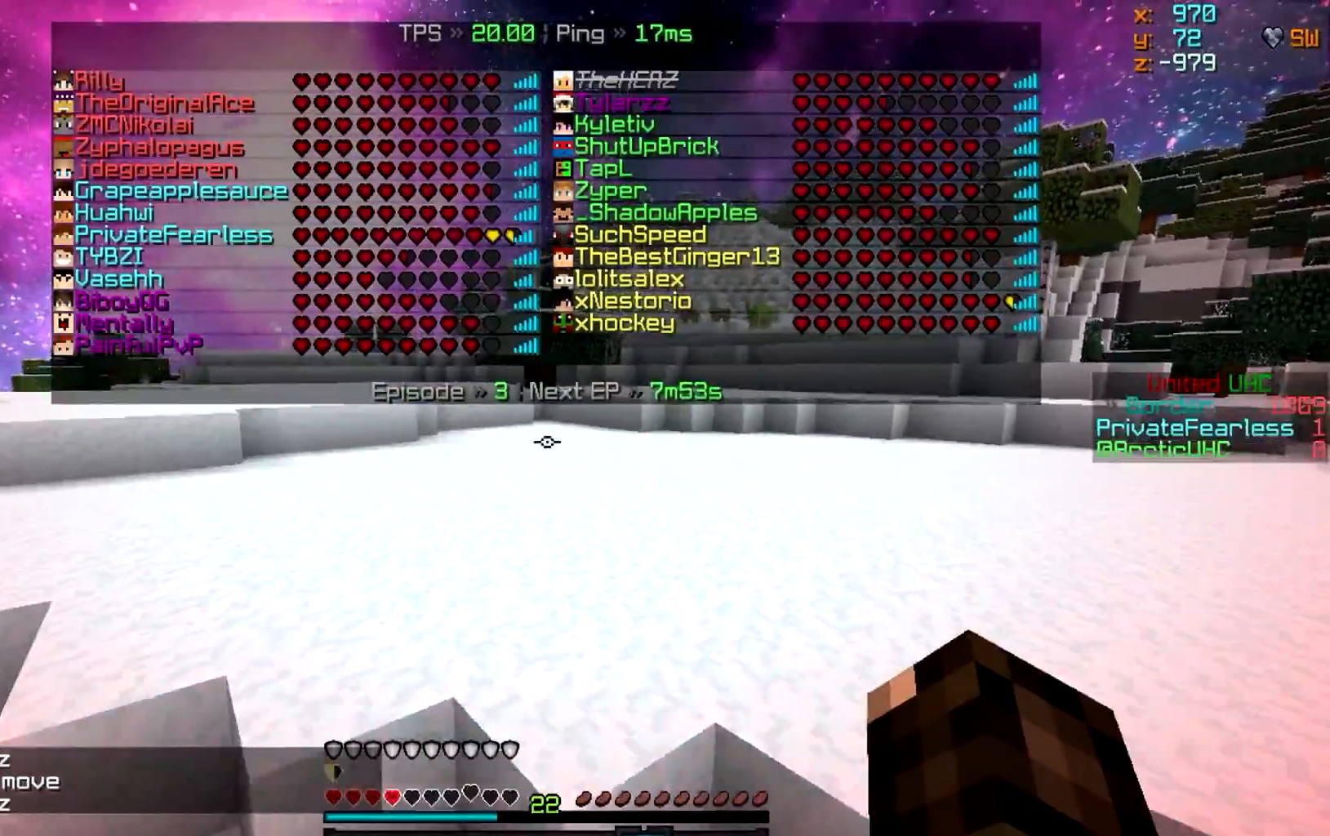
{"keys": ["d", "s"], "mouse": [], "events": [[67, "d", "down"], [384, "w", "up"], [501, "s", "down"]]}
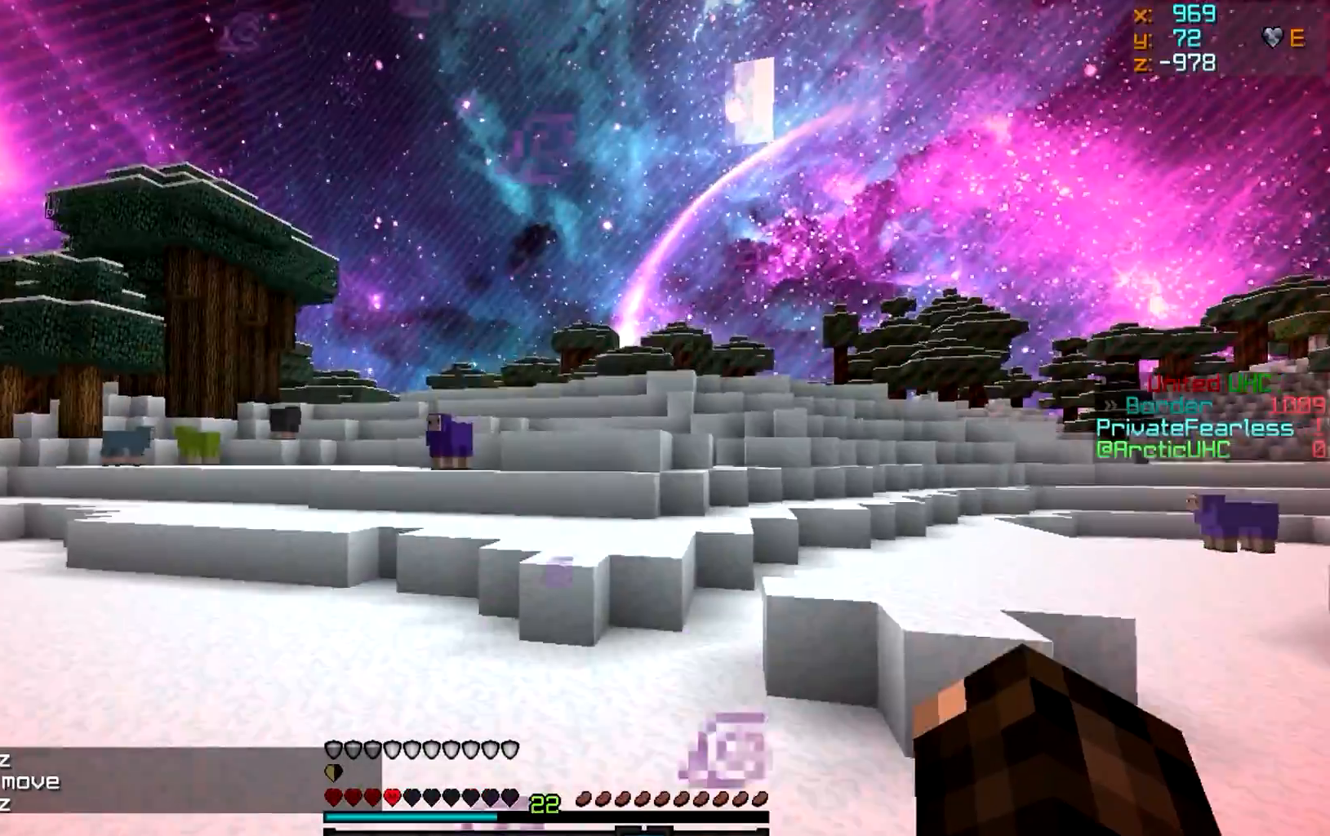
{"keys": ["d", "w"], "mouse": [], "events": [[350, "s", "up"], [367, "w", "down"]]}
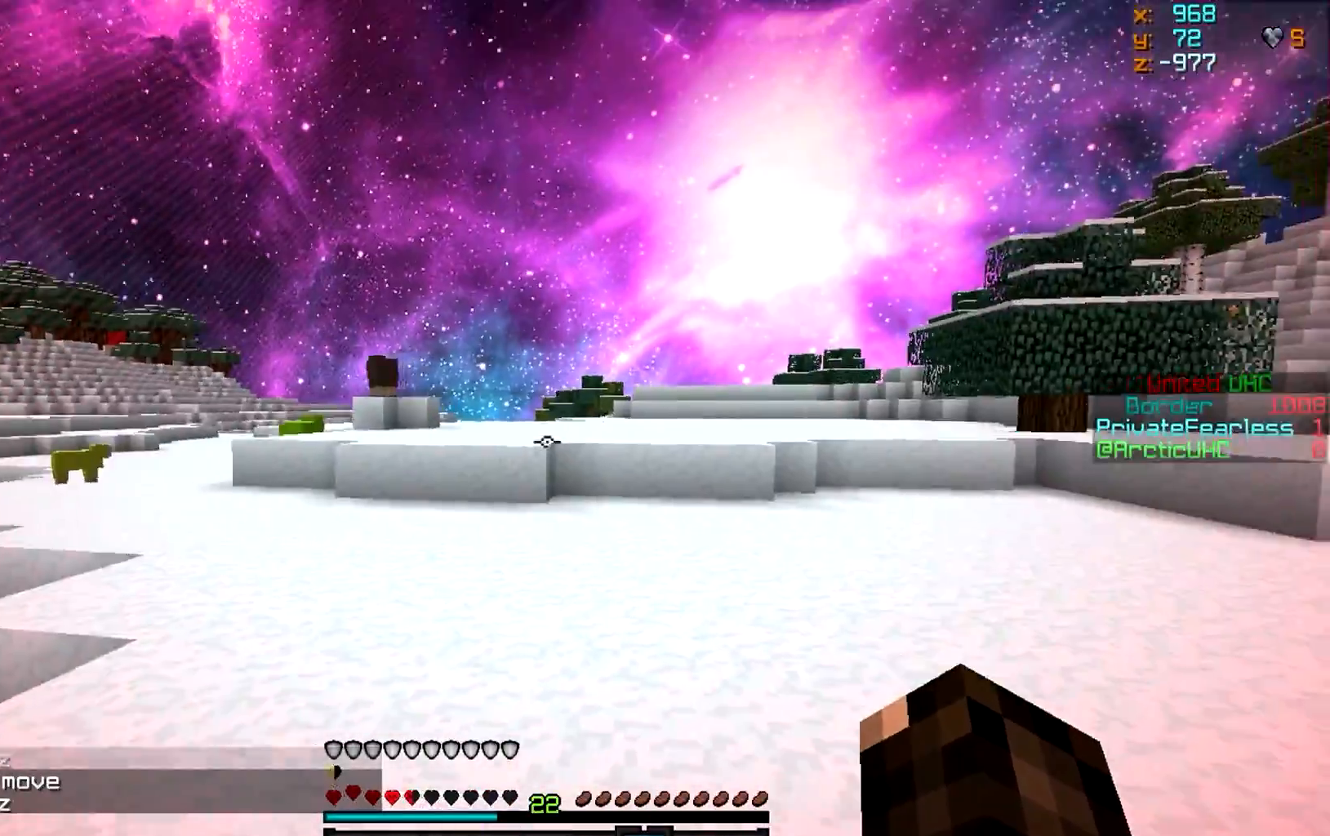
{"keys": ["w"], "mouse": [], "events": [[184, "d", "up"]]}